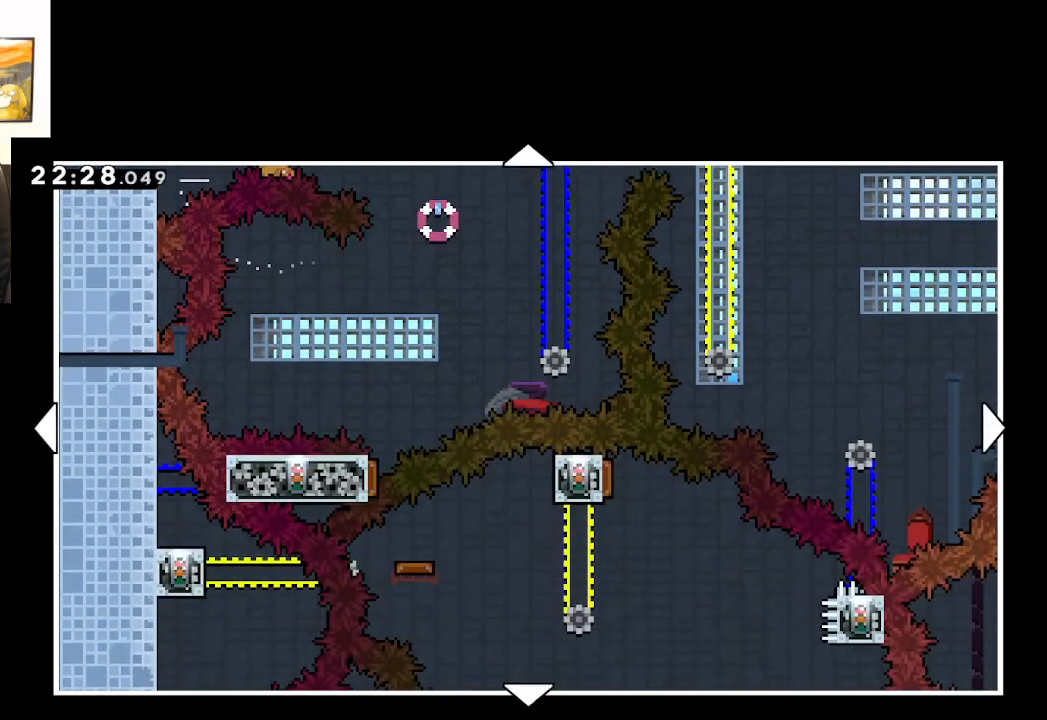
Gameplay with a controller (Xbox layout); each line is a JSON object with the inputs held at the frame after it. "events" lists button and stick changes between this image and that frame as [ms after this image, input, new state], when the widget could be followed in between.
{"buttons": [], "left_stick": "center", "right_stick": "center", "events": []}
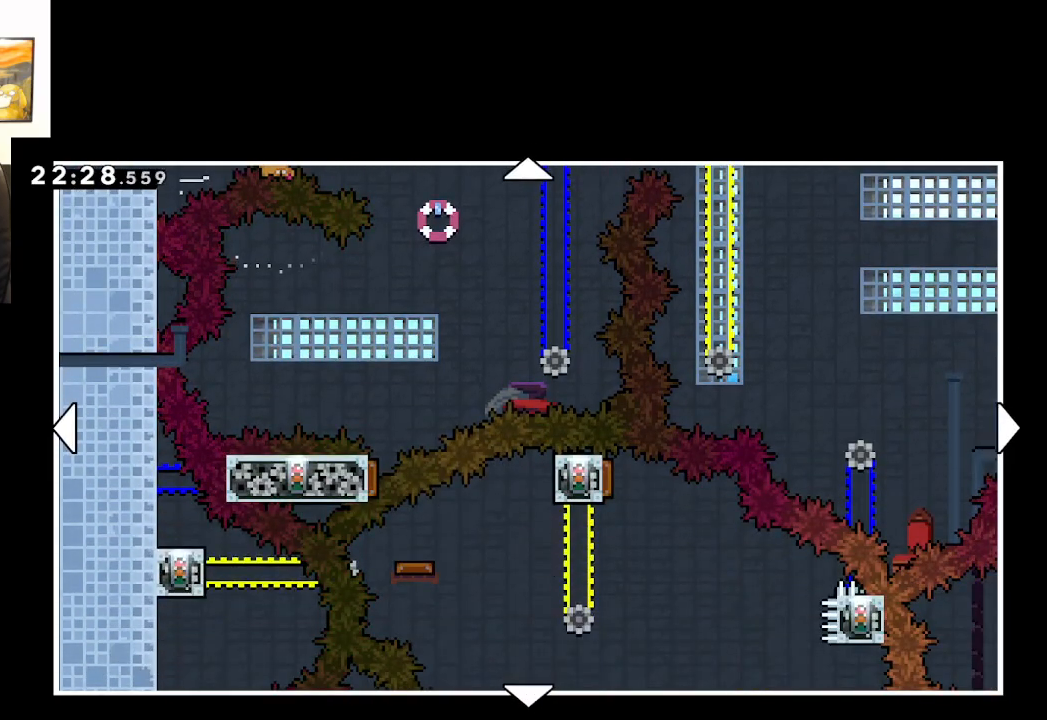
{"buttons": [], "left_stick": "center", "right_stick": "center", "events": []}
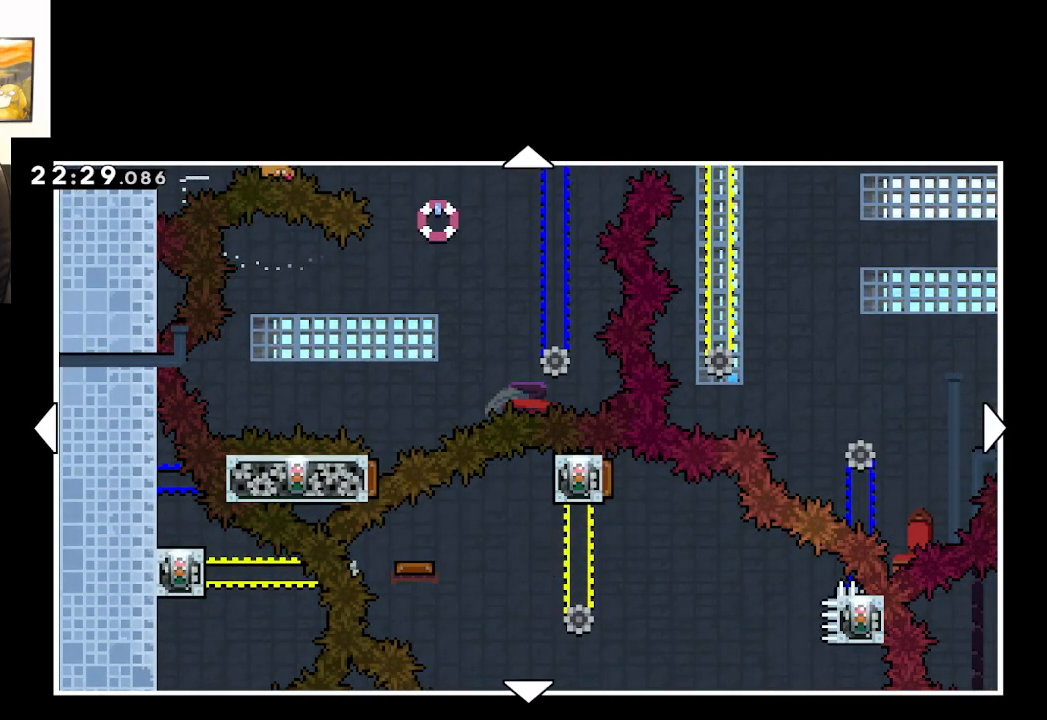
{"buttons": [], "left_stick": "right", "right_stick": "center", "events": [[367, "left_stick", "right"]]}
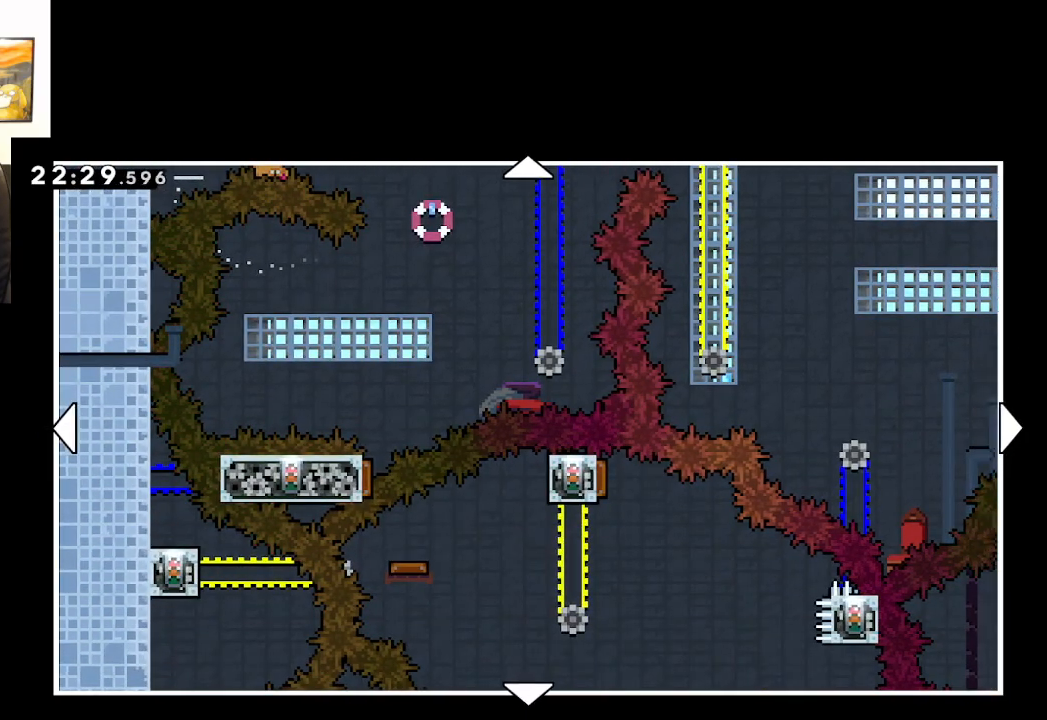
{"buttons": [], "left_stick": "center", "right_stick": "center", "events": [[417, "left_stick", "center"]]}
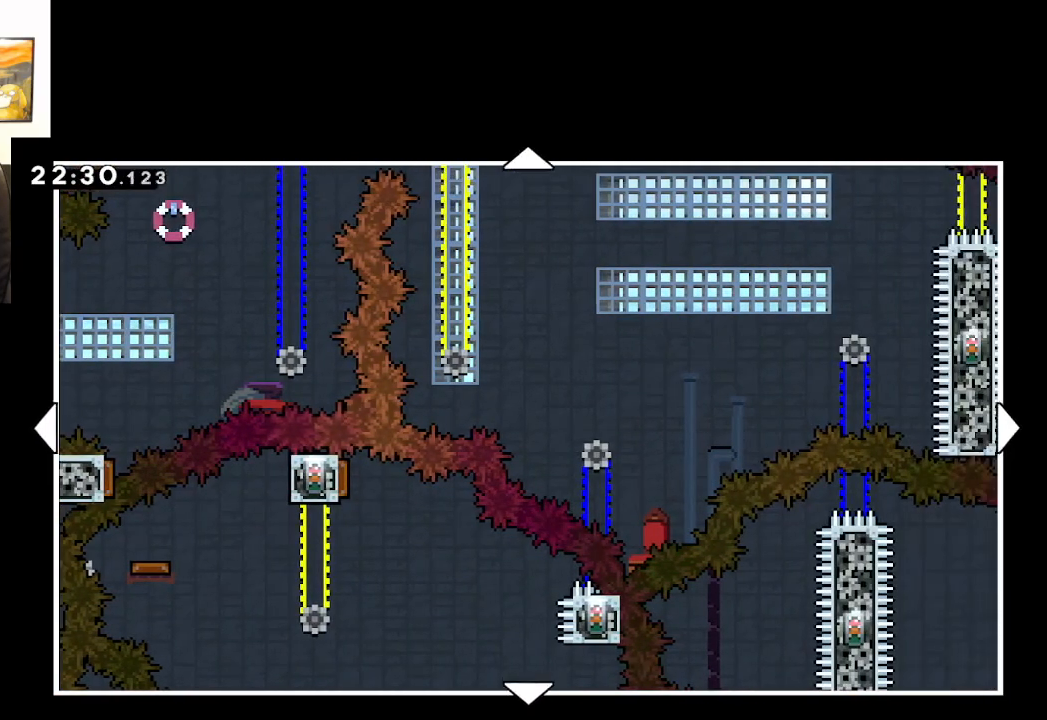
{"buttons": [], "left_stick": "center", "right_stick": "center", "events": []}
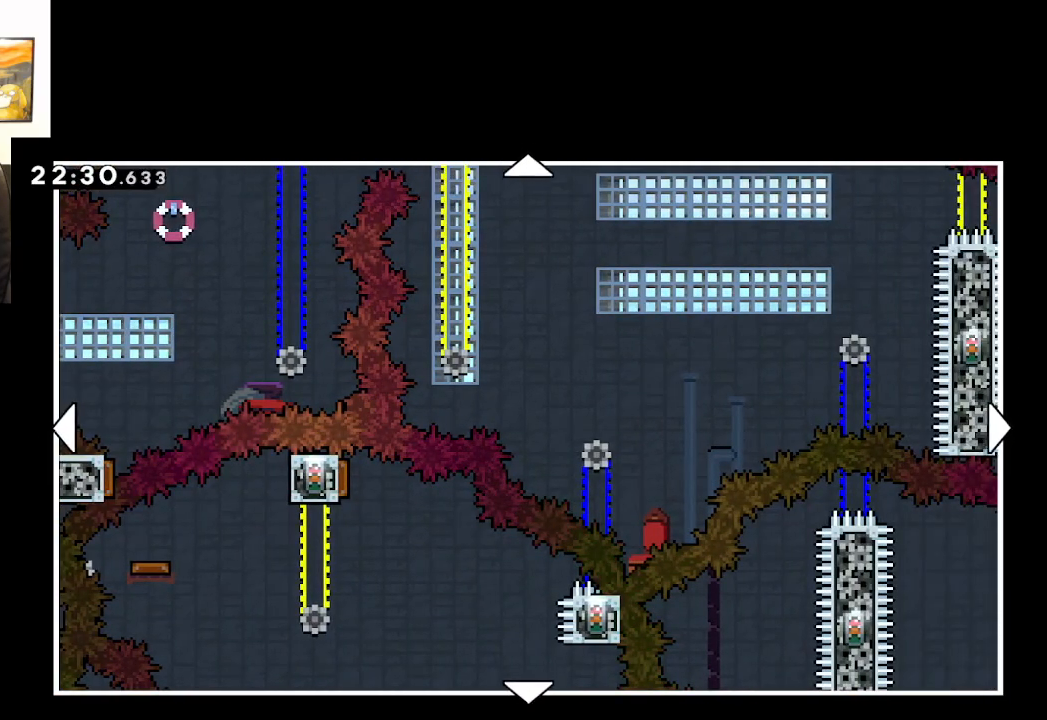
{"buttons": [], "left_stick": "center", "right_stick": "center", "events": []}
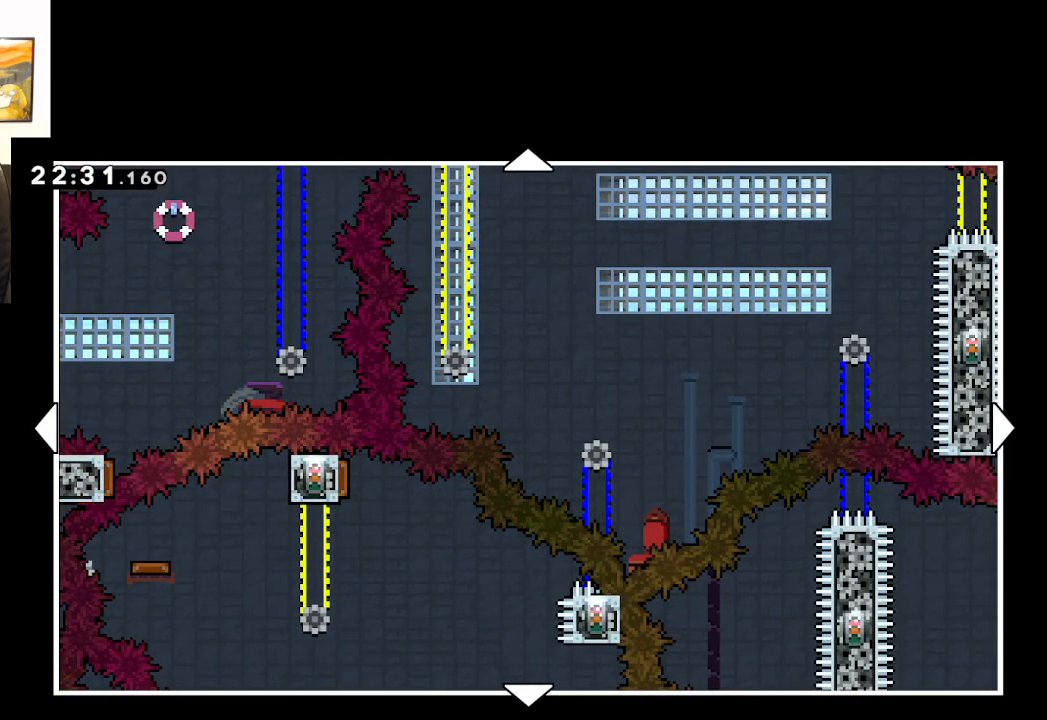
{"buttons": [], "left_stick": "up", "right_stick": "center", "events": [[333, "left_stick", "up"]]}
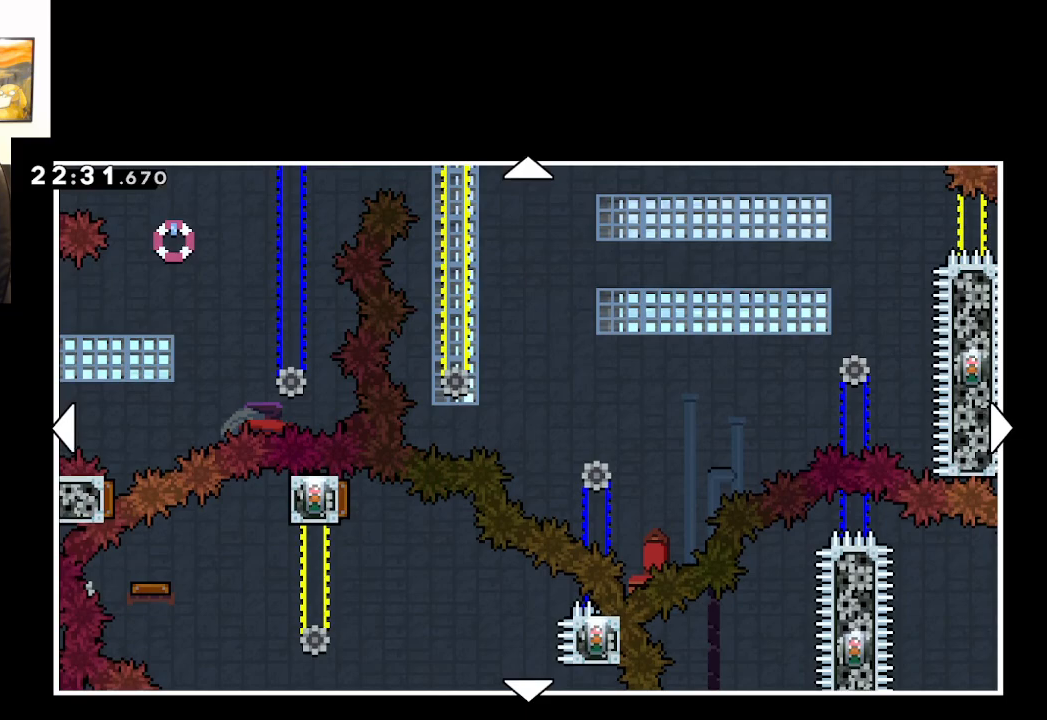
{"buttons": [], "left_stick": "center", "right_stick": "center", "events": [[467, "left_stick", "center"]]}
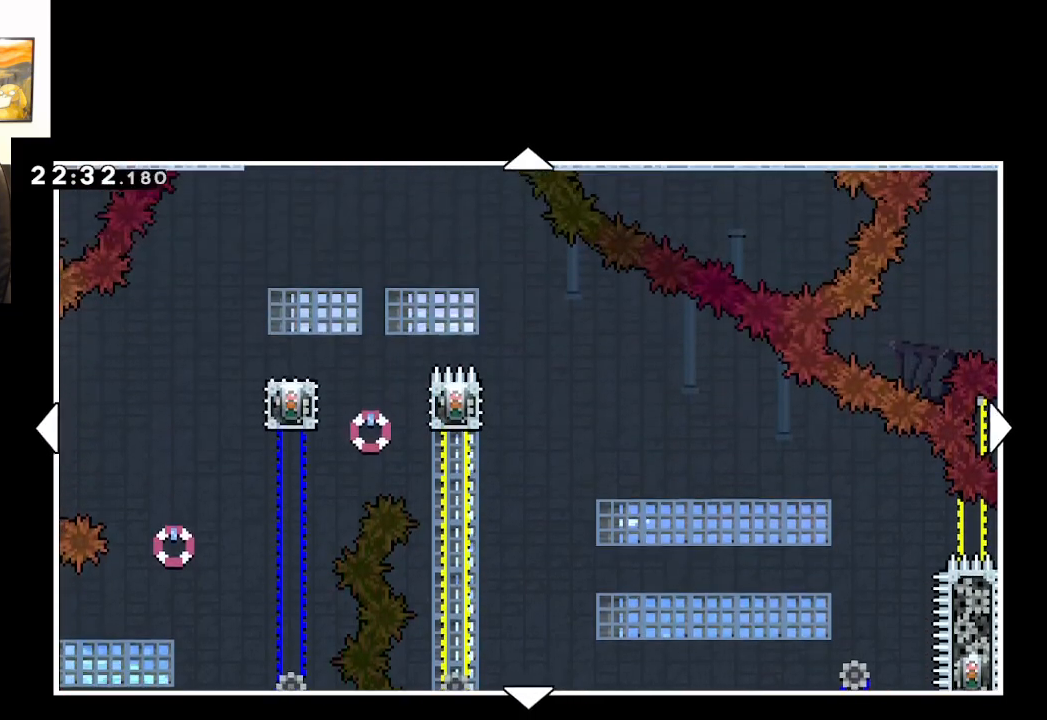
{"buttons": [], "left_stick": "center", "right_stick": "center", "events": []}
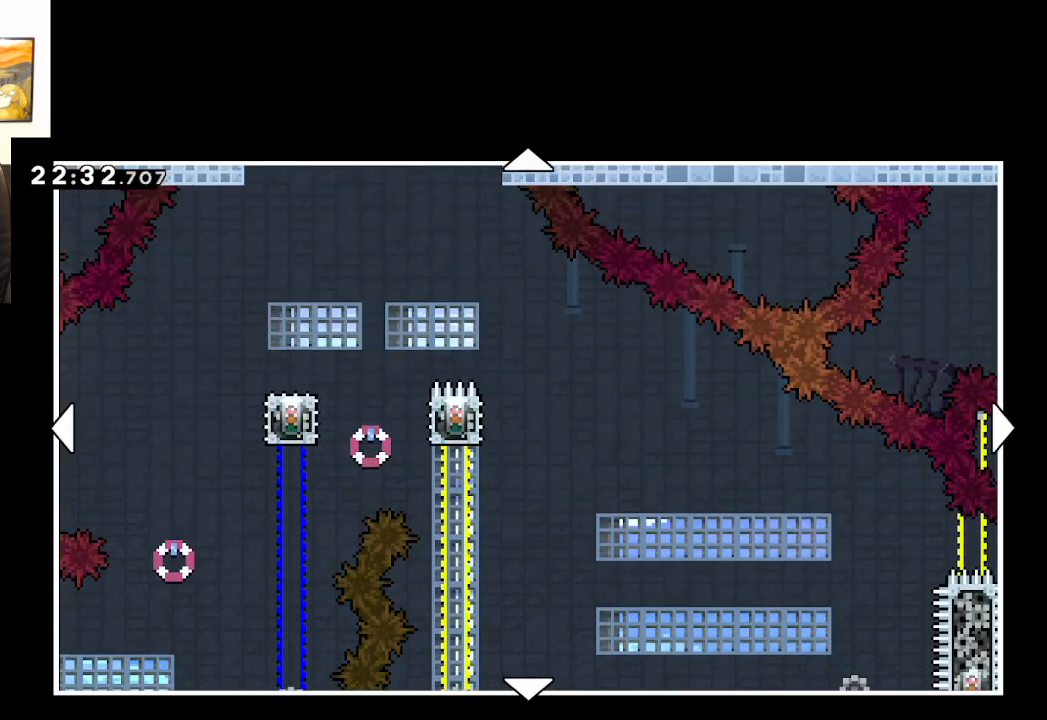
{"buttons": [], "left_stick": "down-left", "right_stick": "center", "events": [[483, "left_stick", "down-left"]]}
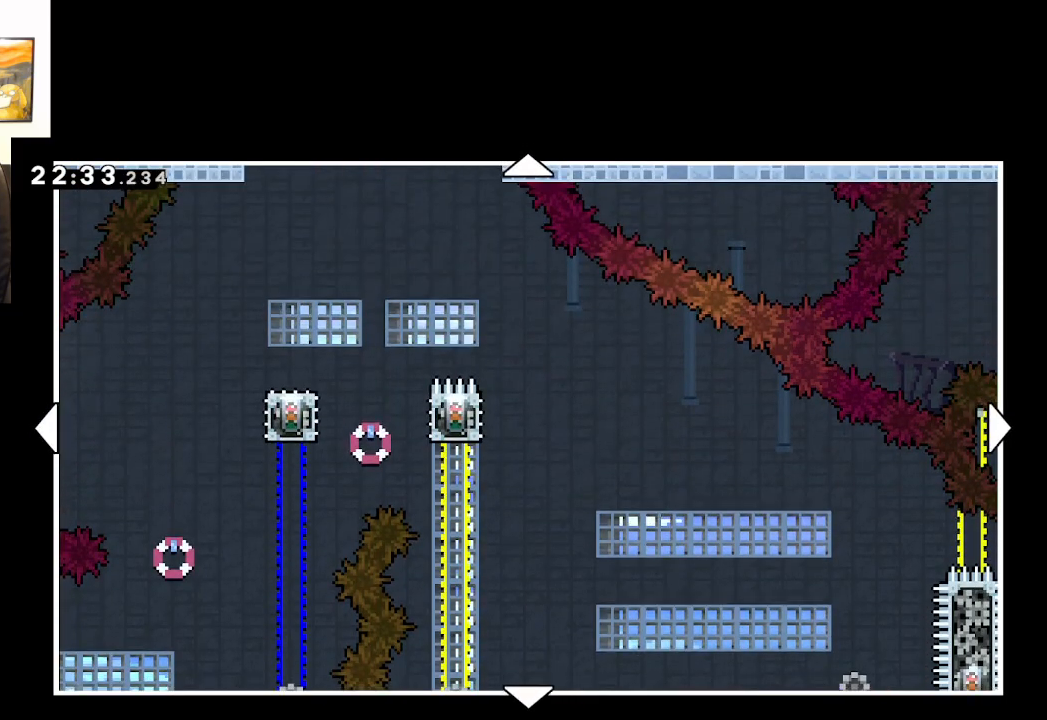
{"buttons": [], "left_stick": "down-left", "right_stick": "center", "events": []}
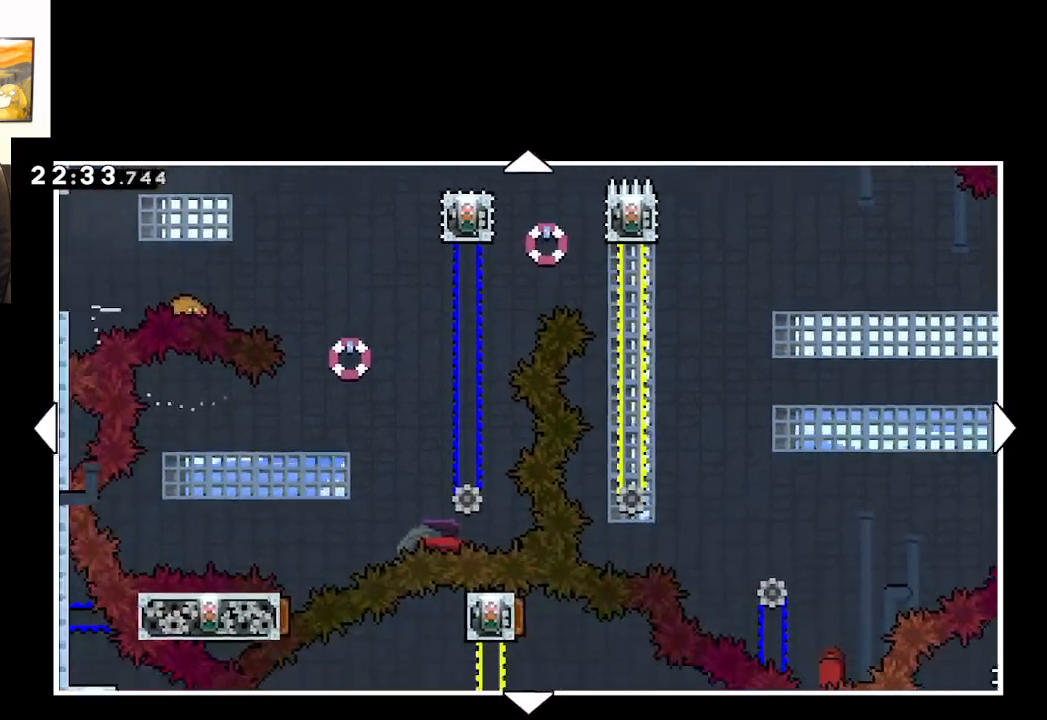
{"buttons": [], "left_stick": "center", "right_stick": "center", "events": [[83, "left_stick", "center"]]}
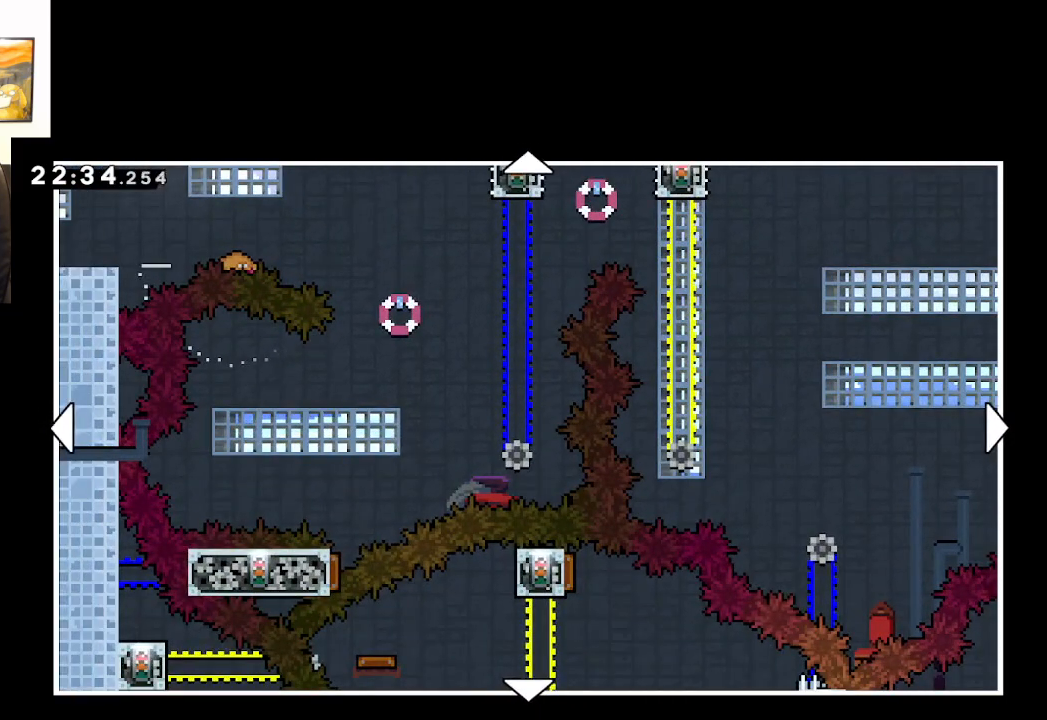
{"buttons": [], "left_stick": "center", "right_stick": "center", "events": []}
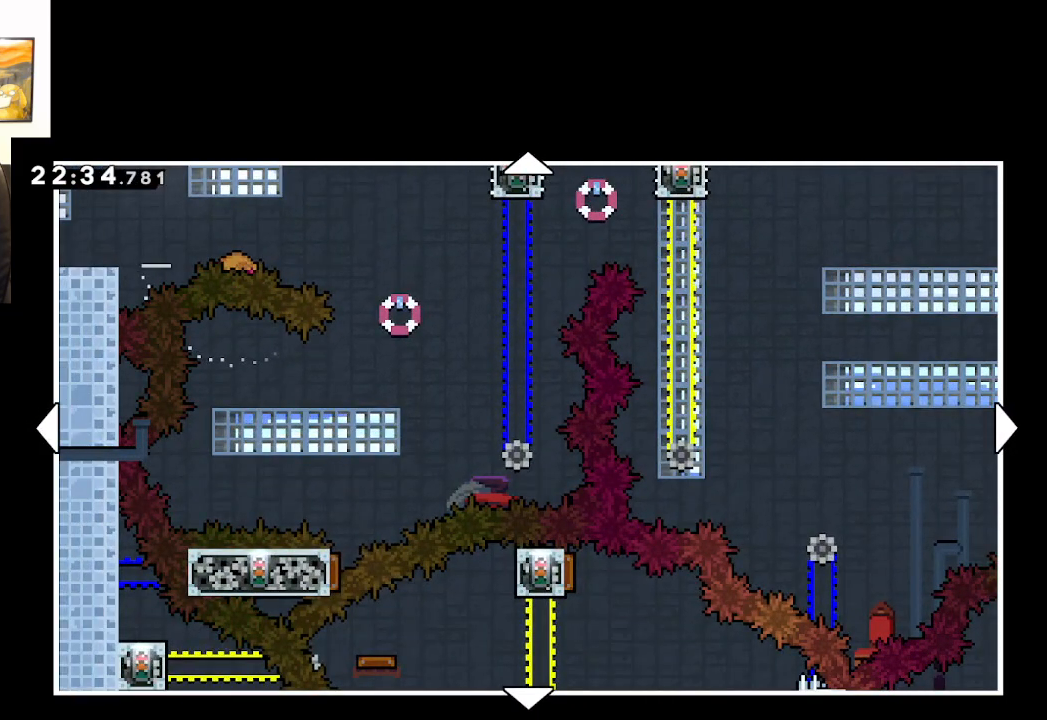
{"buttons": [], "left_stick": "center", "right_stick": "center", "events": []}
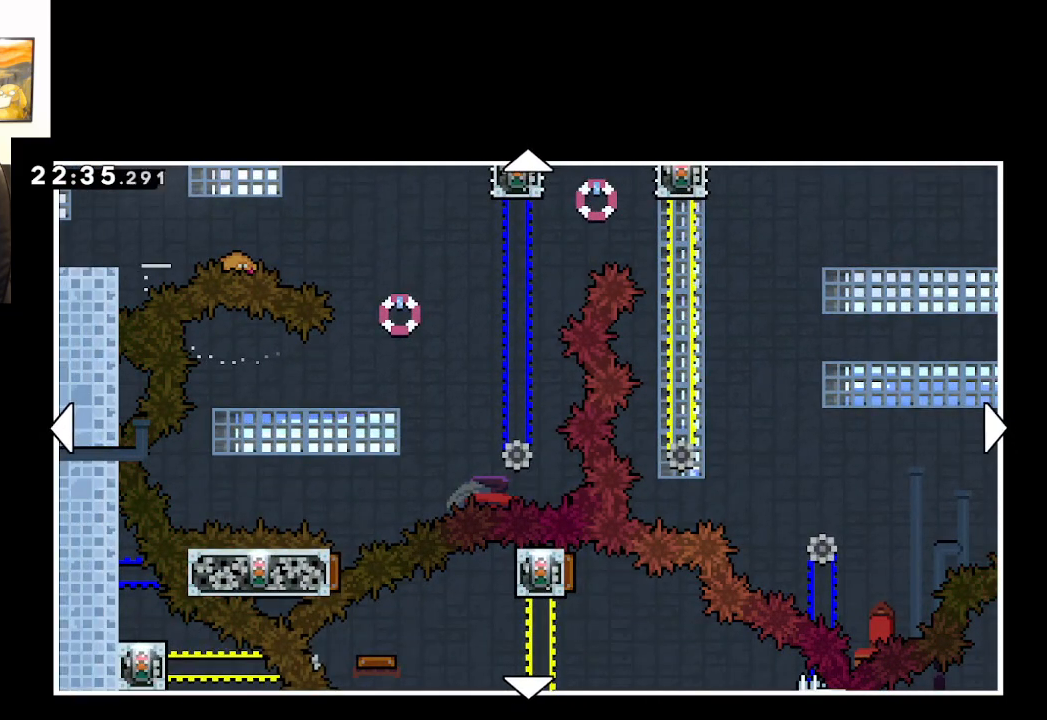
{"buttons": [], "left_stick": "center", "right_stick": "center", "events": []}
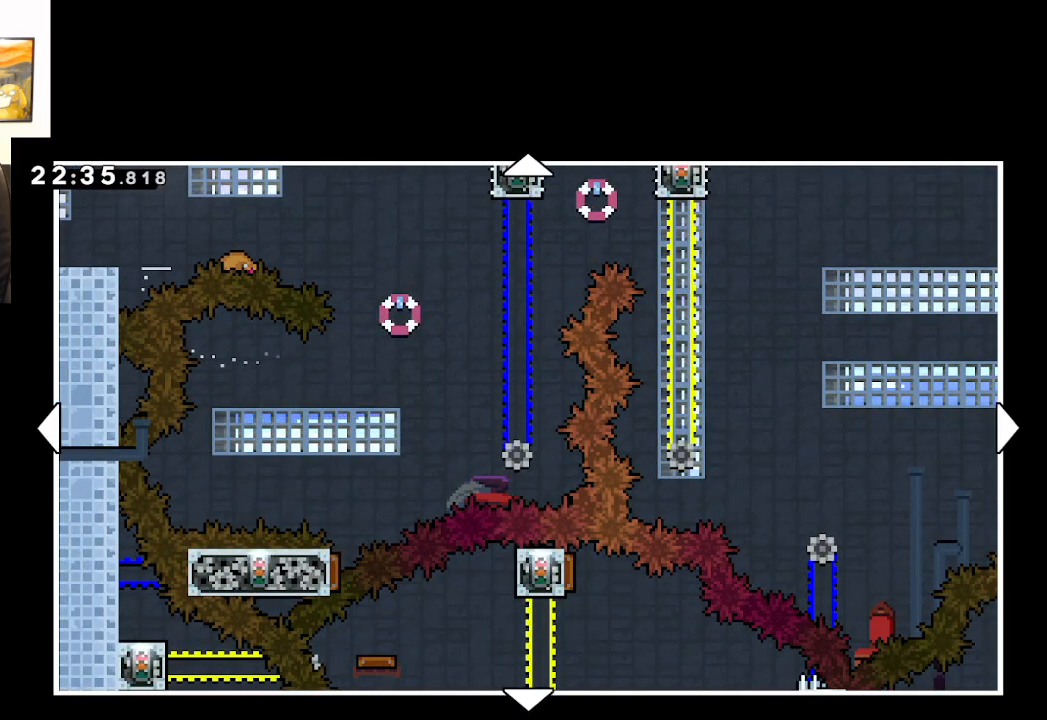
{"buttons": [], "left_stick": "center", "right_stick": "center", "events": []}
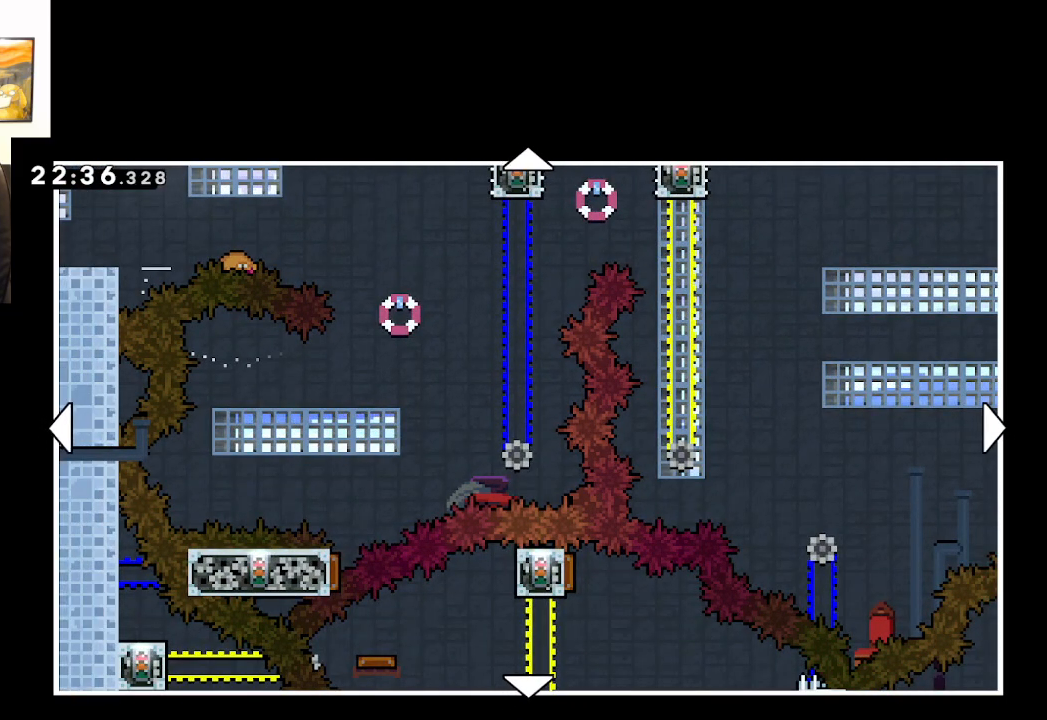
{"buttons": [], "left_stick": "center", "right_stick": "center", "events": []}
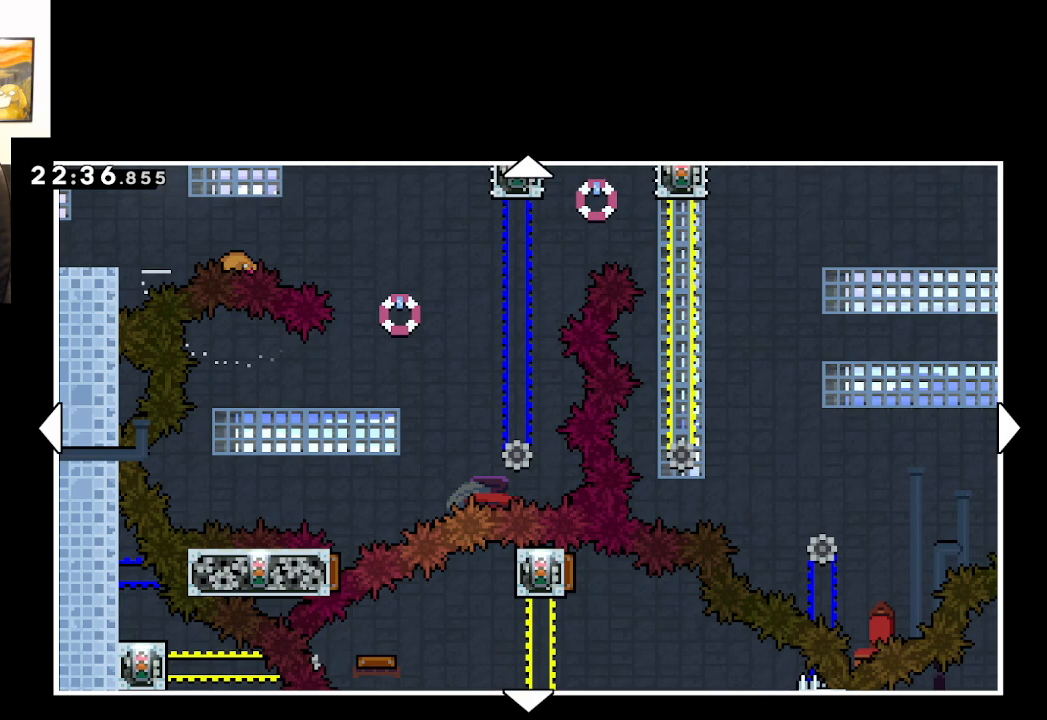
{"buttons": [], "left_stick": "center", "right_stick": "center", "events": []}
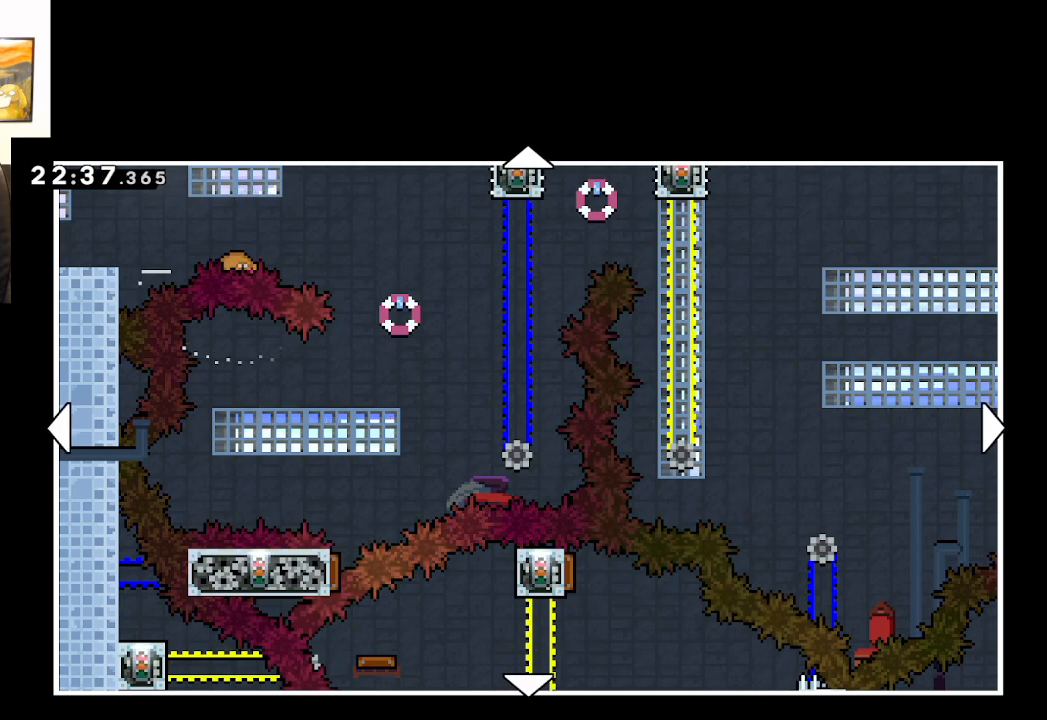
{"buttons": [], "left_stick": "center", "right_stick": "center", "events": []}
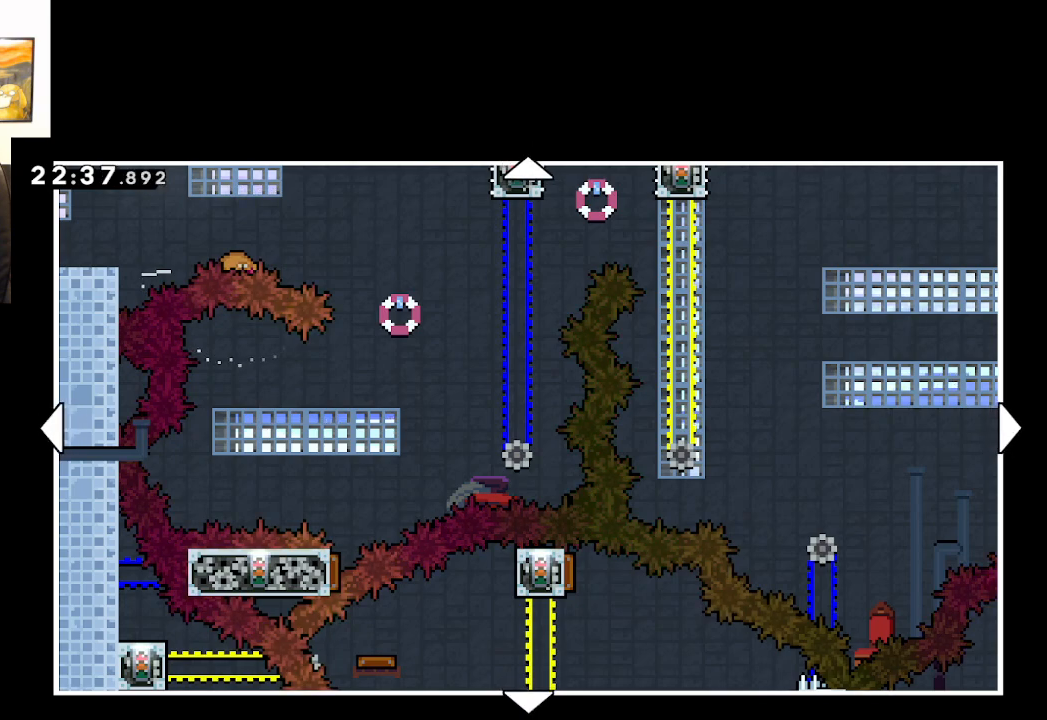
{"buttons": [], "left_stick": "center", "right_stick": "center", "events": []}
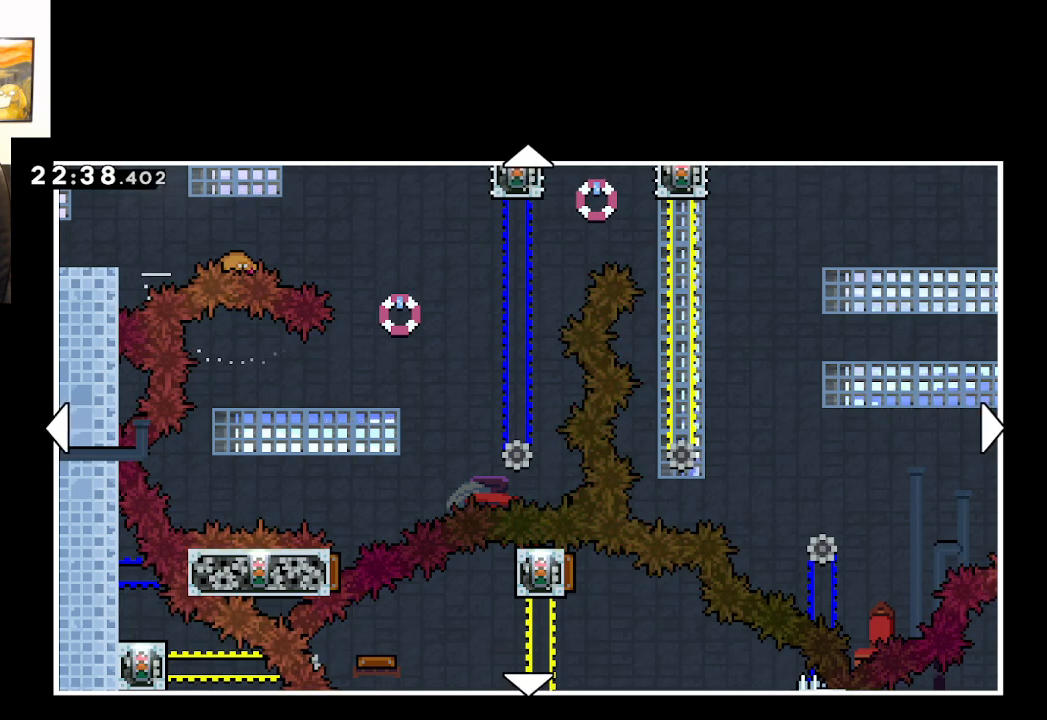
{"buttons": [], "left_stick": "center", "right_stick": "center", "events": []}
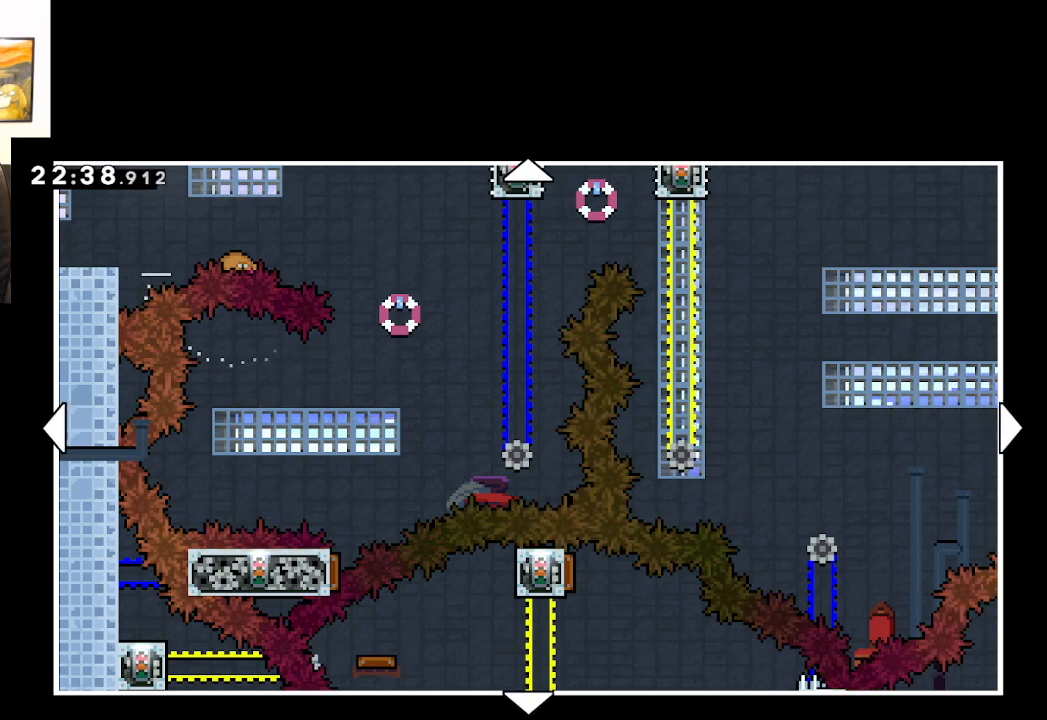
{"buttons": [], "left_stick": "up", "right_stick": "center", "events": [[483, "left_stick", "up"]]}
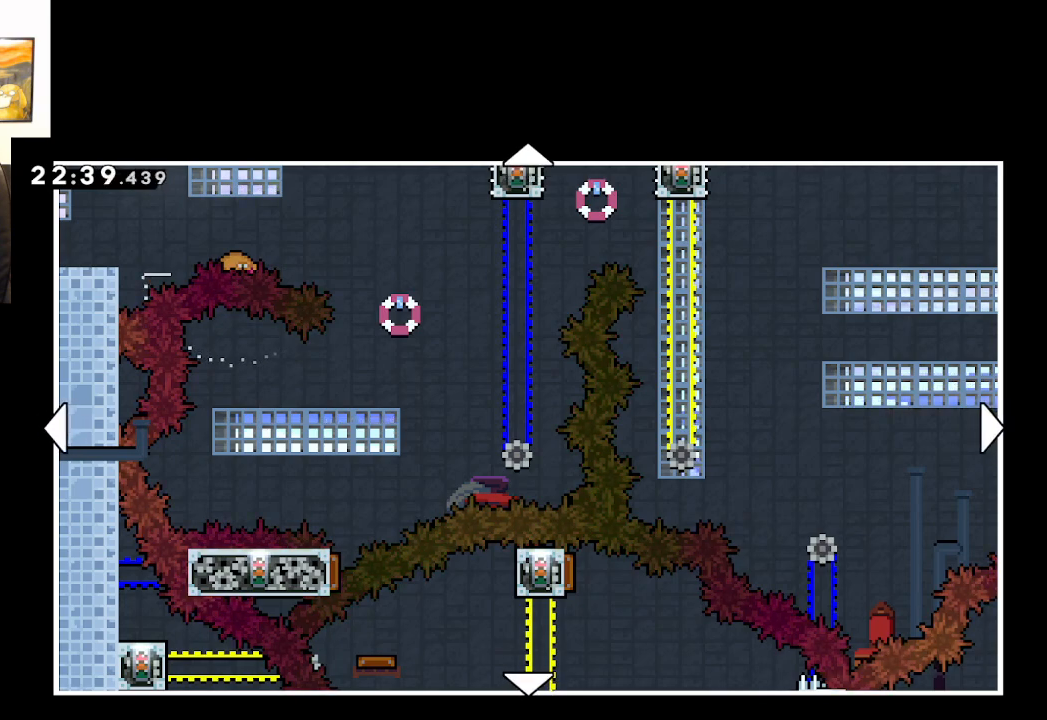
{"buttons": [], "left_stick": "center", "right_stick": "center", "events": [[183, "left_stick", "center"]]}
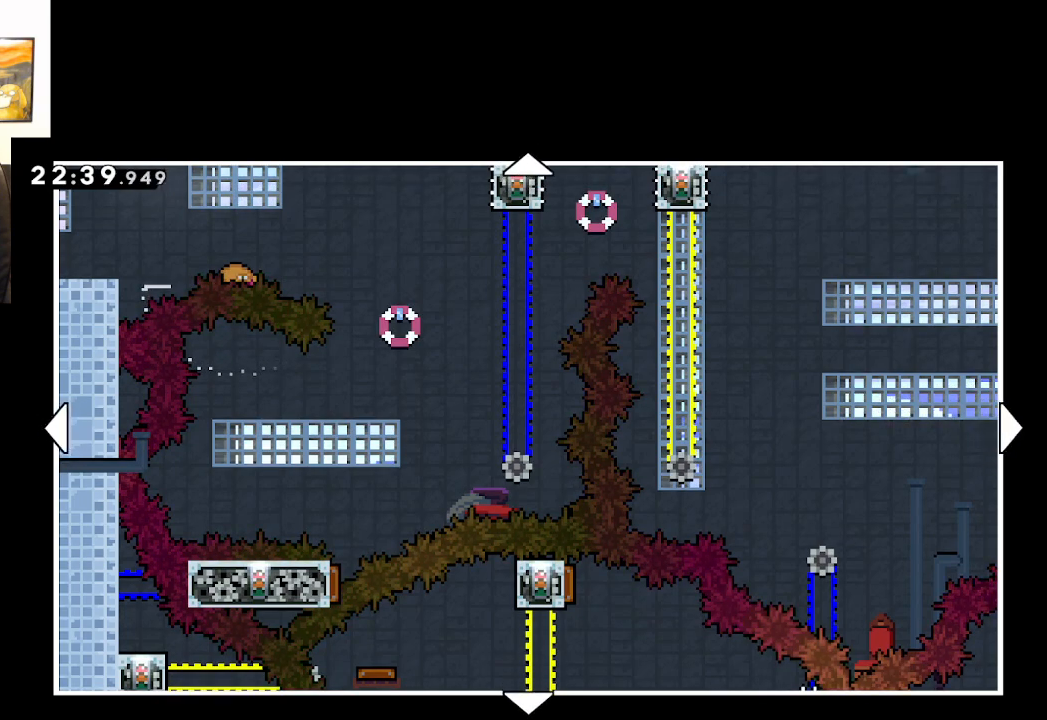
{"buttons": [], "left_stick": "center", "right_stick": "center", "events": [[67, "left_stick", "up"], [267, "left_stick", "center"]]}
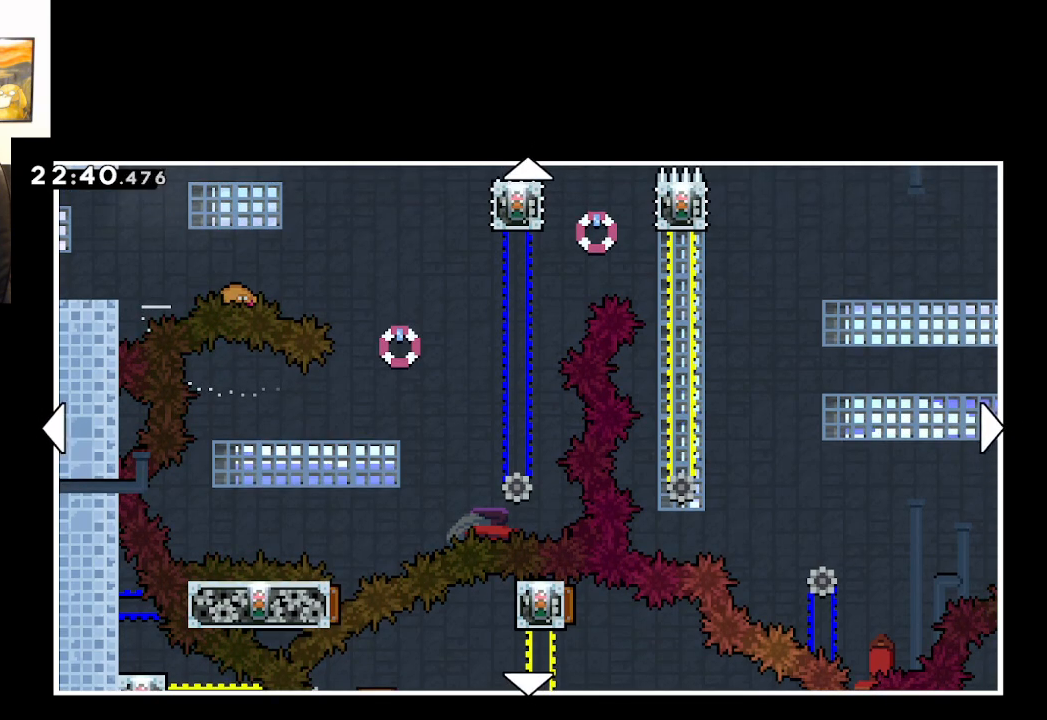
{"buttons": [], "left_stick": "center", "right_stick": "center", "events": []}
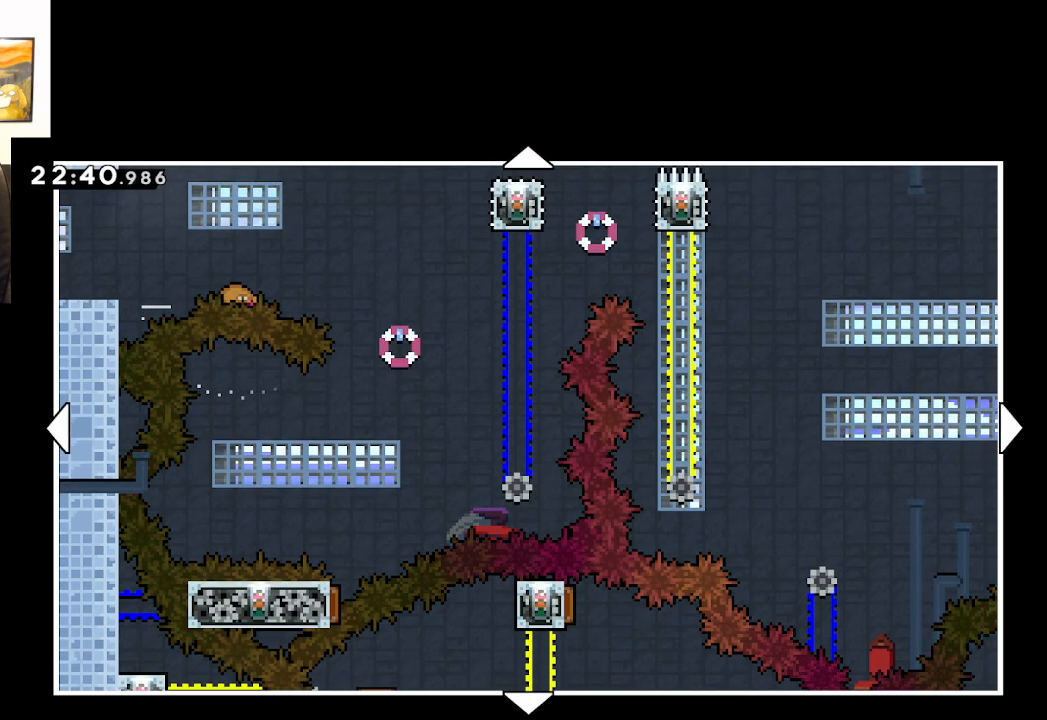
{"buttons": [], "left_stick": "down", "right_stick": "center", "events": [[250, "left_stick", "down"]]}
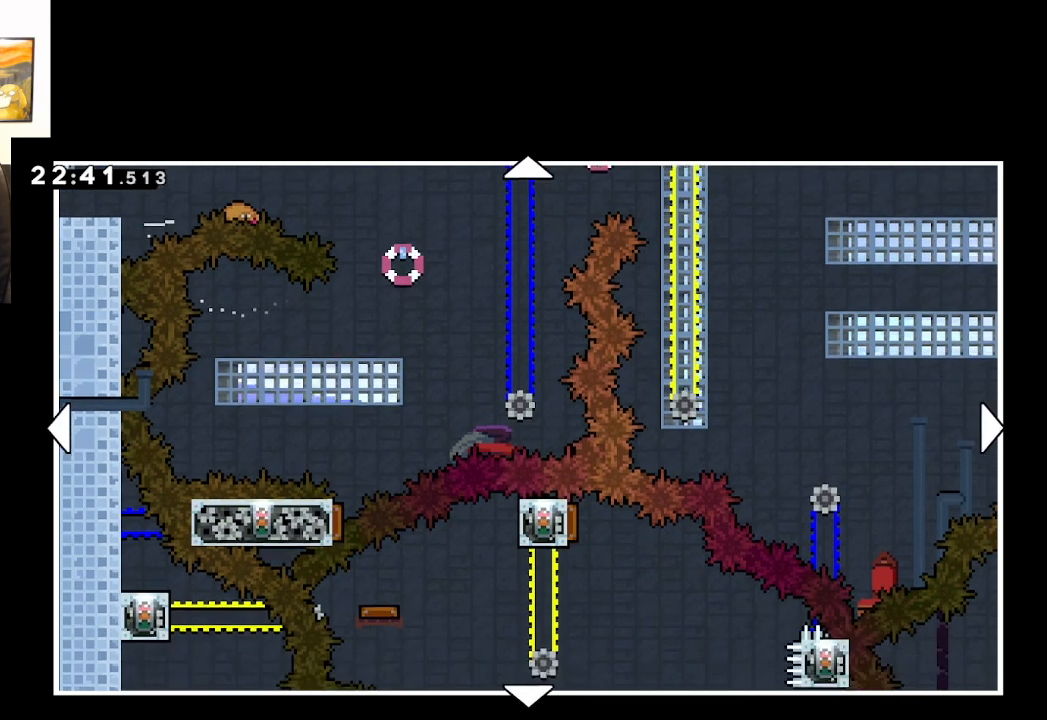
{"buttons": [], "left_stick": "center", "right_stick": "center", "events": [[83, "left_stick", "center"]]}